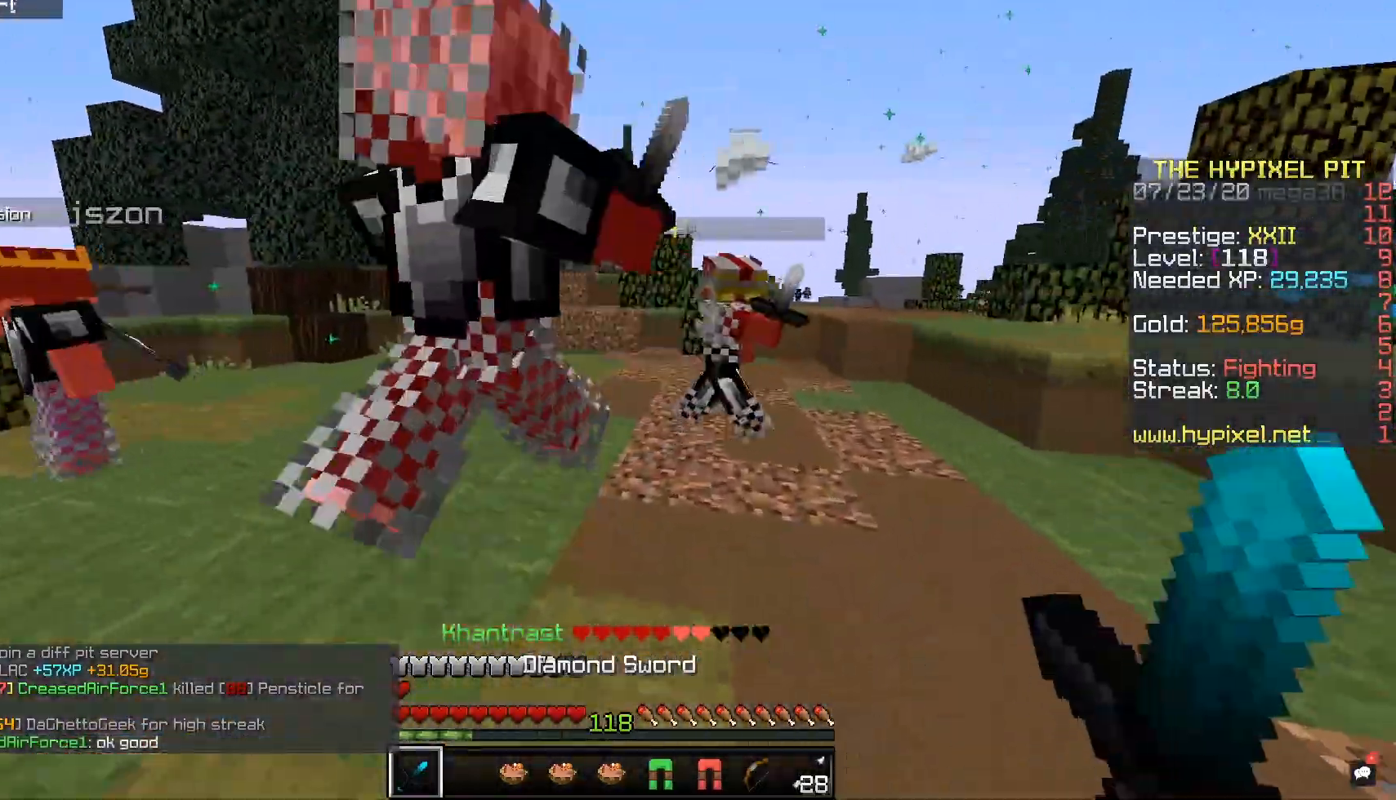
Gameplay with keyboard and mouse; each line is a JSON object with the keys and mouse buttons held at the frame after it. "events" lists presses ("down") and releases ("up") of "a", "d", "s", "space", "w", "mouse_left" and "mouse_right" between this image and that frame as [ms after this image, input, new state], when the widget could be followed in between. "mouse_left", "mouse_right" = the "left", "right" buttons of the "mouse" list. No other keys are recorded. Fast repeated clicks can show as one long hold. Mouse movement is not recorded.
{"keys": ["a", "w"], "mouse": ["left"], "events": [[150, "w", "up"], [250, "d", "up"], [300, "a", "down"], [350, "w", "down"]]}
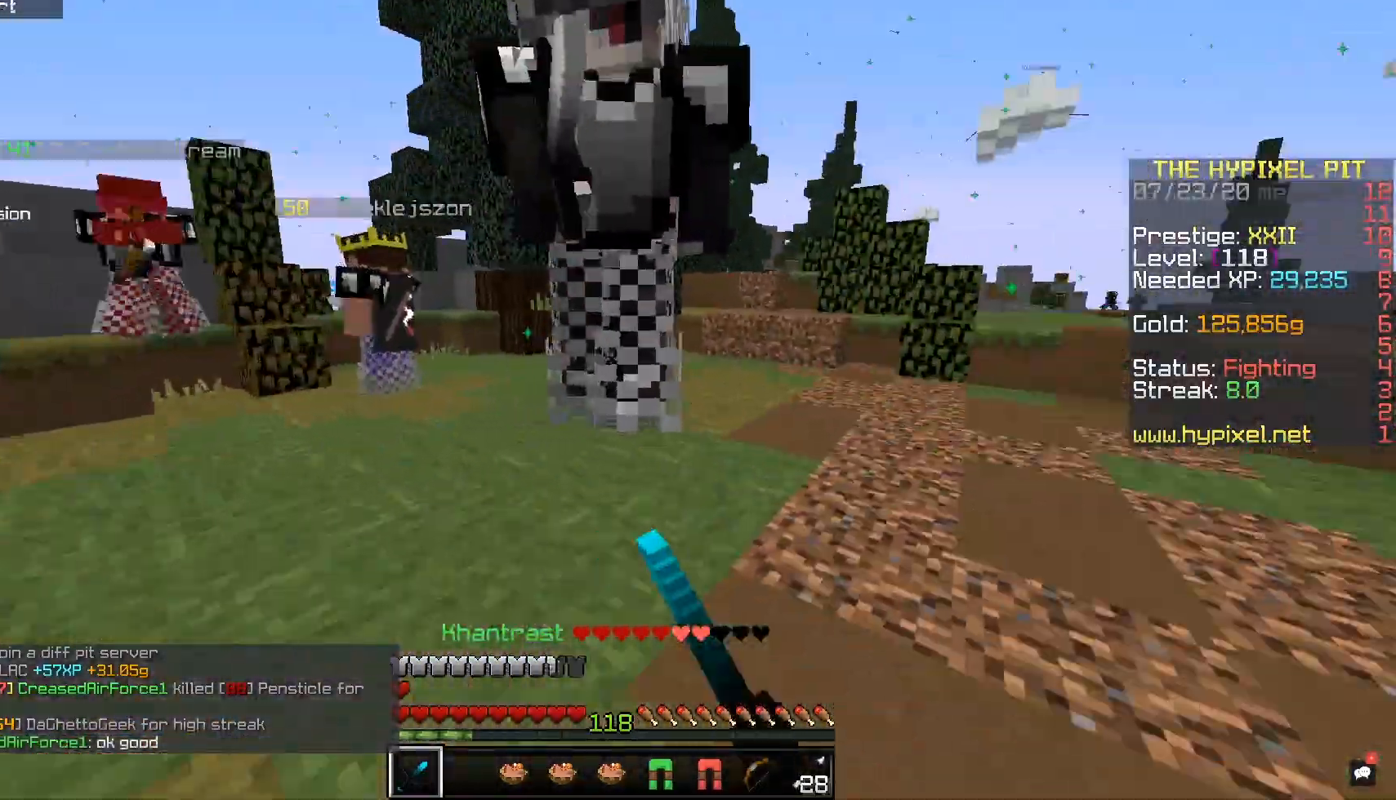
{"keys": ["d"], "mouse": ["left"], "events": [[50, "d", "down"], [83, "a", "up"], [500, "w", "up"]]}
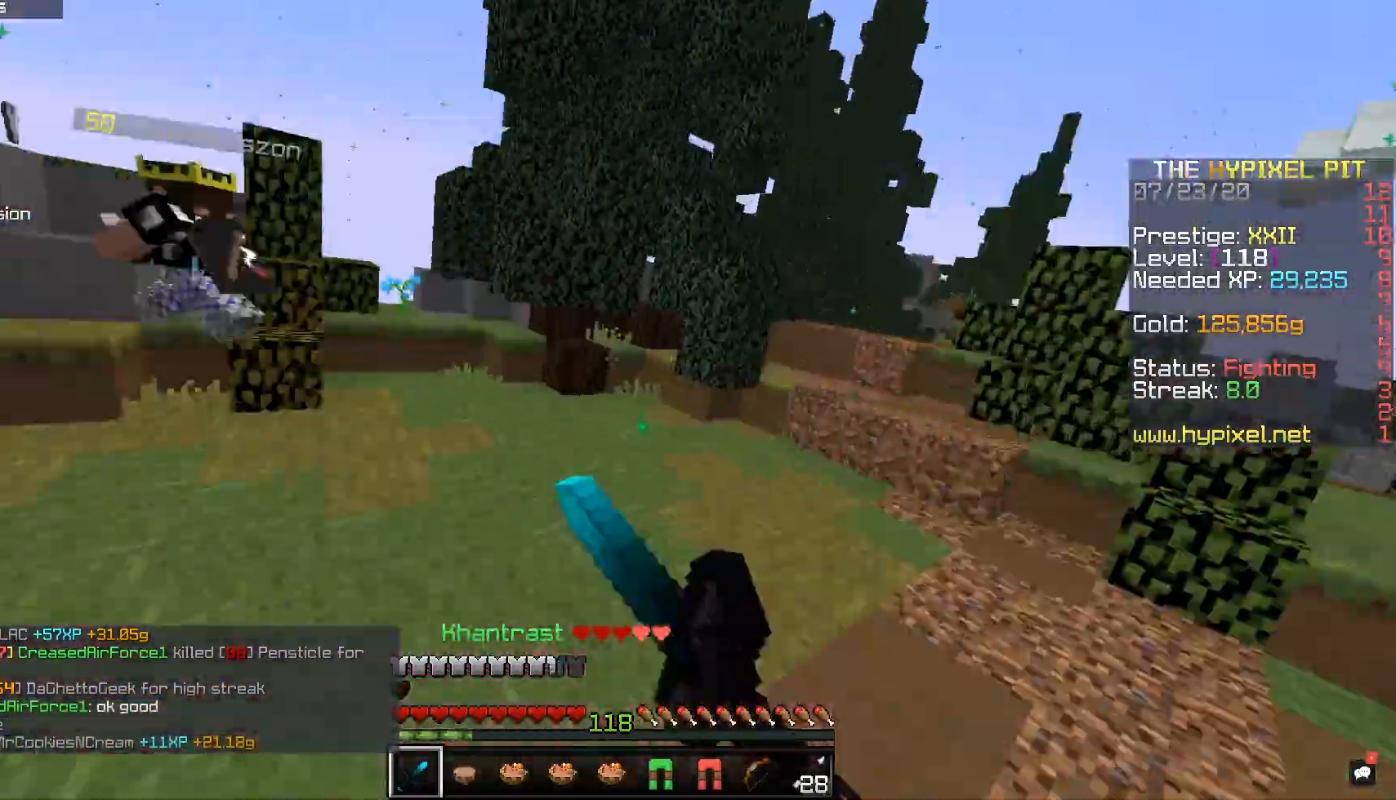
{"keys": ["w"], "mouse": ["left"], "events": [[100, "s", "down"], [250, "a", "down"], [283, "d", "up"], [350, "s", "up"], [400, "w", "down"], [500, "a", "up"]]}
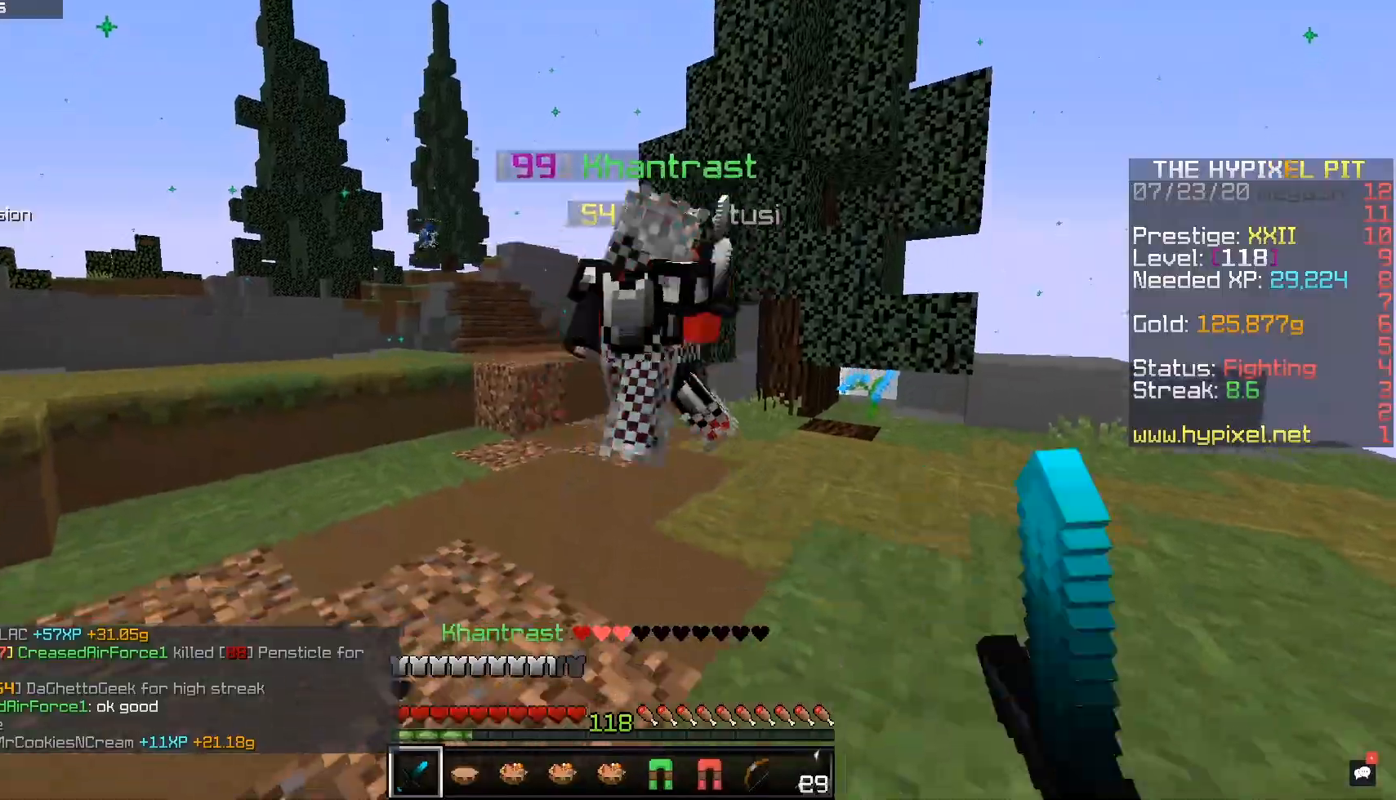
{"keys": ["a", "w"], "mouse": ["left"], "events": [[33, "mouse_left", "up"], [50, "mouse_right", "down"], [200, "mouse_left", "down"], [200, "mouse_right", "up"], [400, "a", "down"]]}
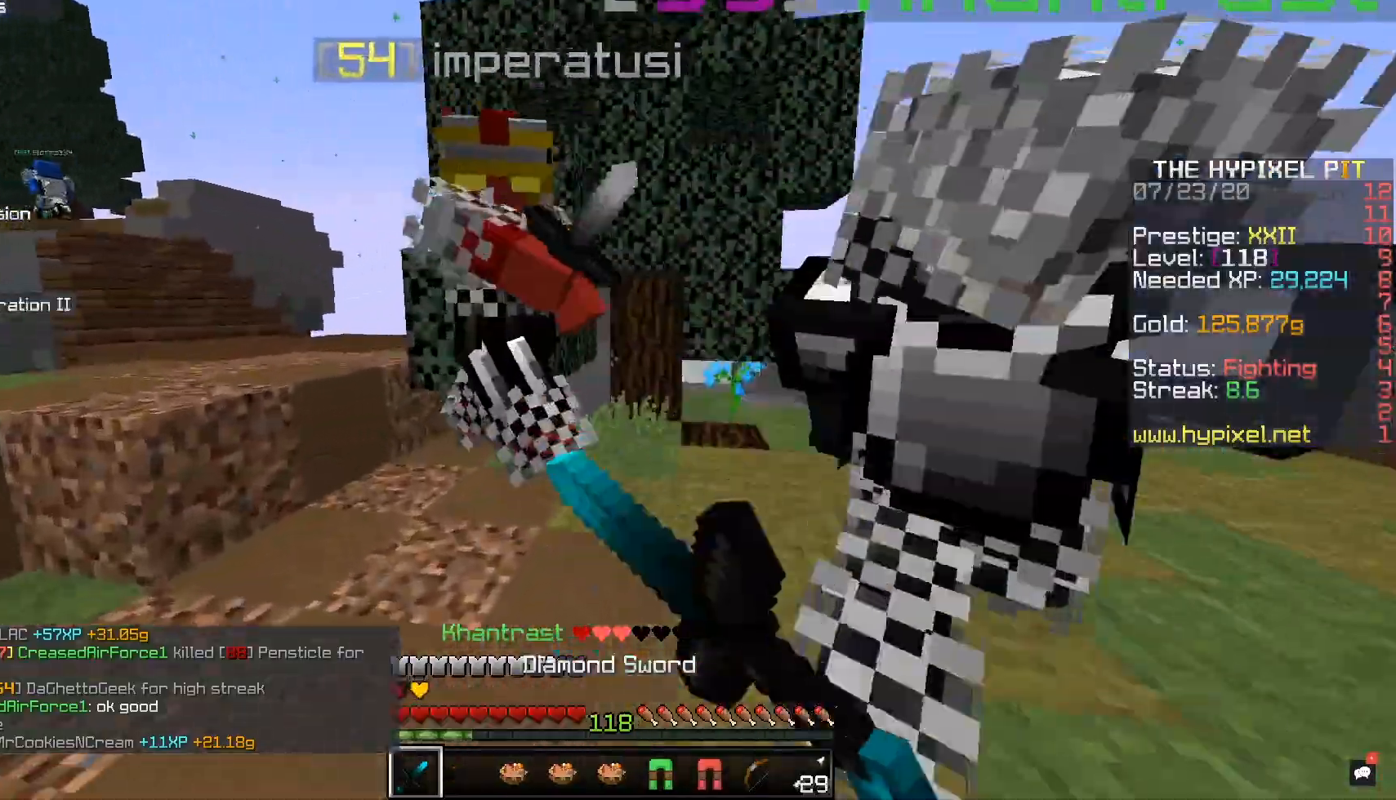
{"keys": ["a", "w"], "mouse": ["left"], "events": [[17, "mouse_left", "up"], [50, "mouse_left", "down"], [50, "w", "up"], [233, "w", "down"]]}
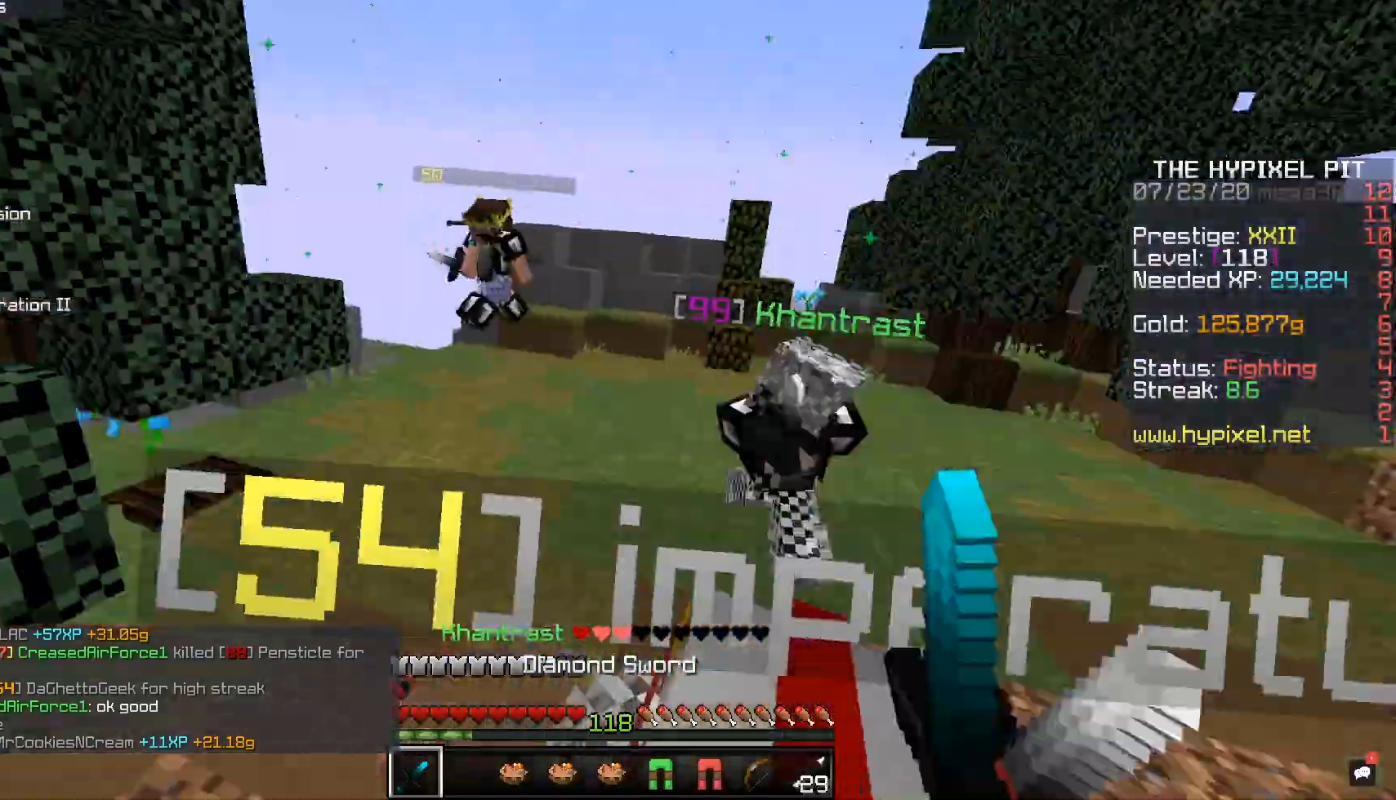
{"keys": ["d", "w"], "mouse": ["left"], "events": [[50, "w", "up"], [83, "a", "up"], [83, "d", "down"], [200, "w", "down"], [400, "d", "up"], [500, "d", "down"]]}
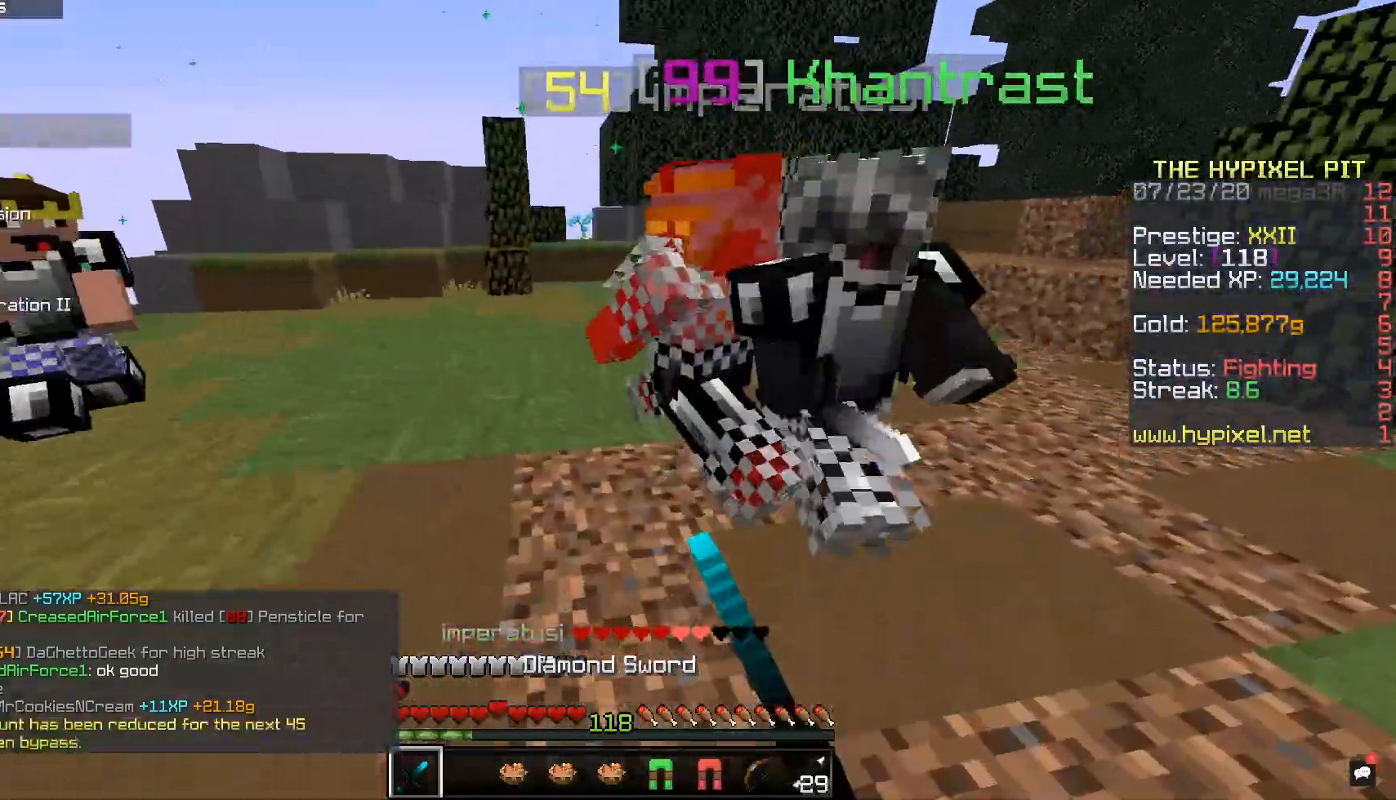
{"keys": ["d", "s"], "mouse": ["left"], "events": [[350, "w", "up"], [500, "s", "down"]]}
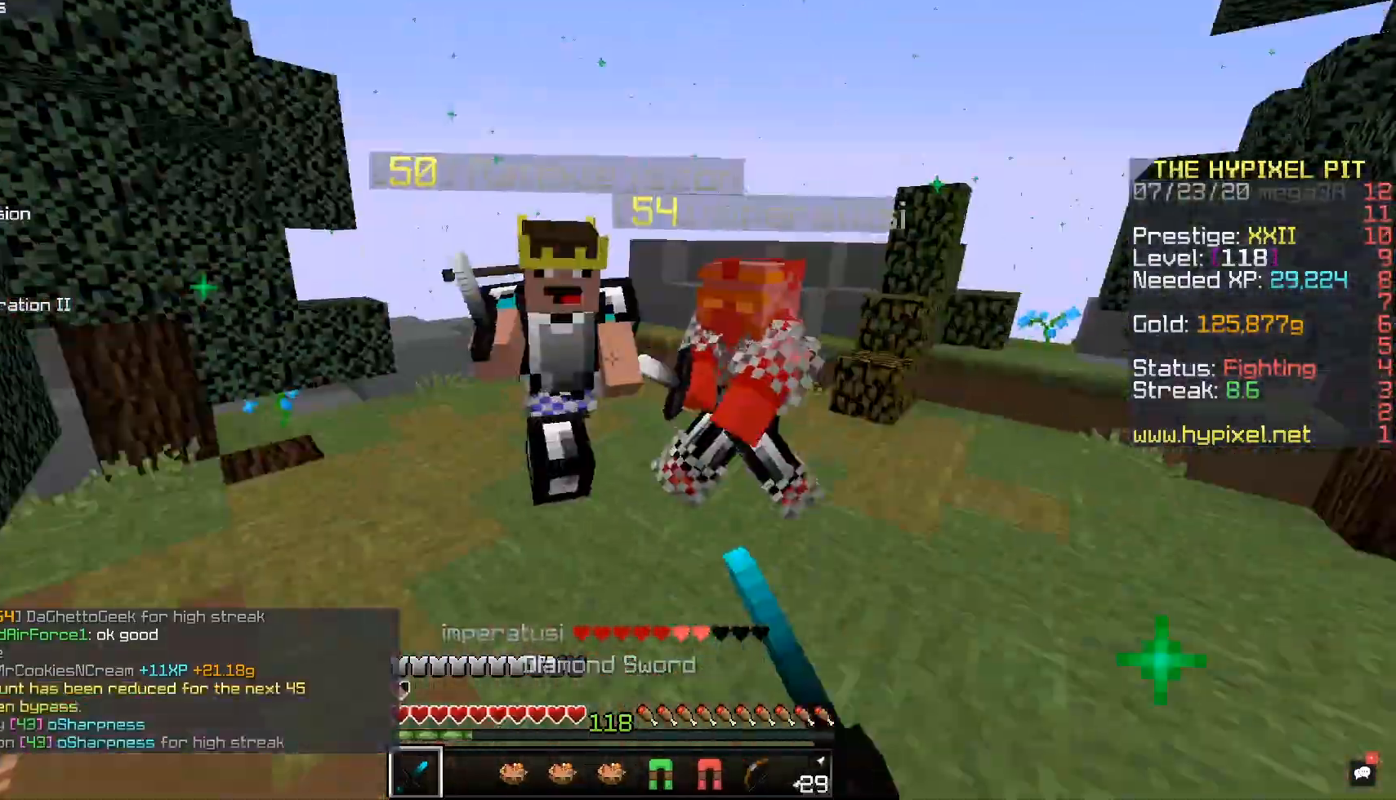
{"keys": ["a", "w"], "mouse": ["left"], "events": [[50, "a", "down"], [100, "d", "up"], [217, "s", "up"], [250, "w", "down"], [367, "mouse_left", "up"], [400, "mouse_left", "down"]]}
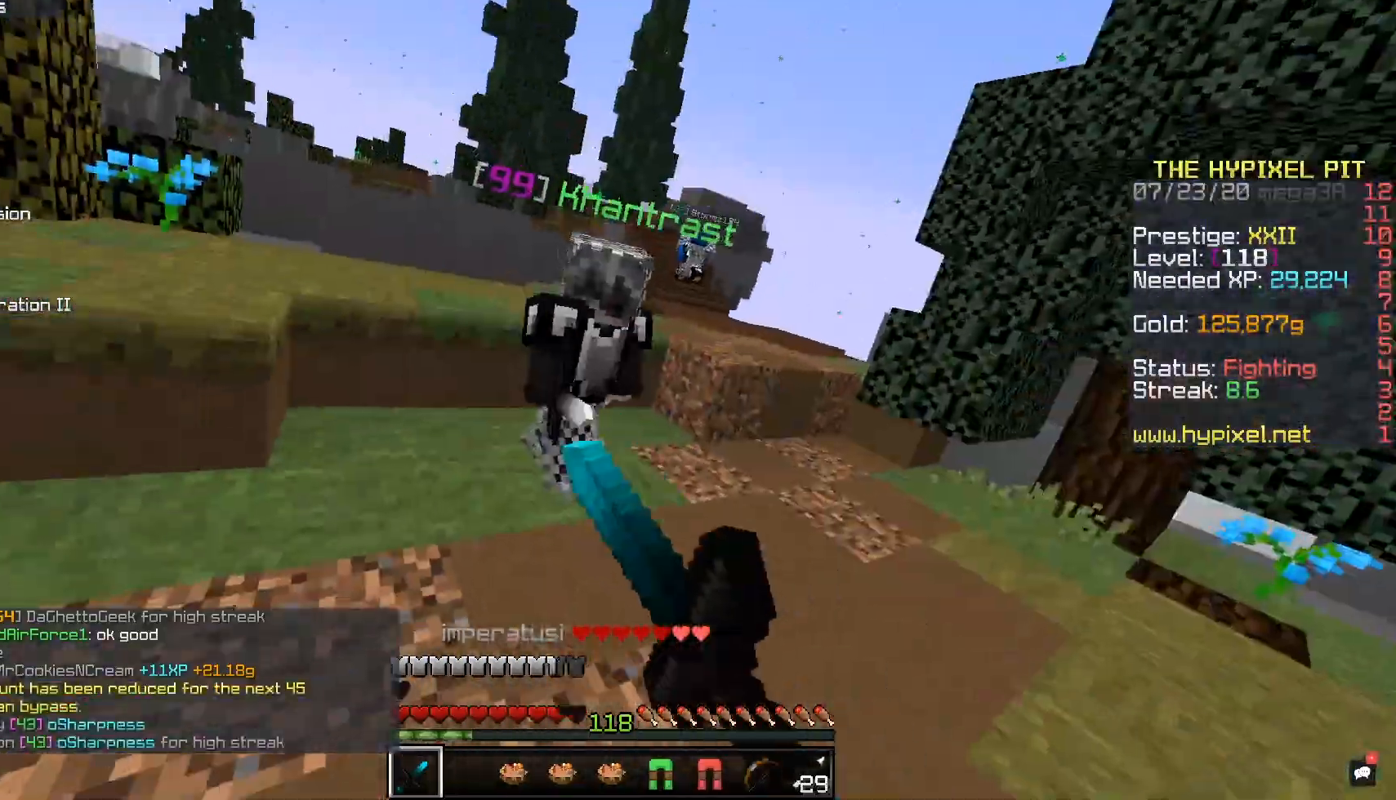
{"keys": ["w"], "mouse": ["left"], "events": [[17, "mouse_left", "up"], [50, "mouse_left", "down"], [250, "w", "up"], [383, "a", "up"], [400, "w", "down"]]}
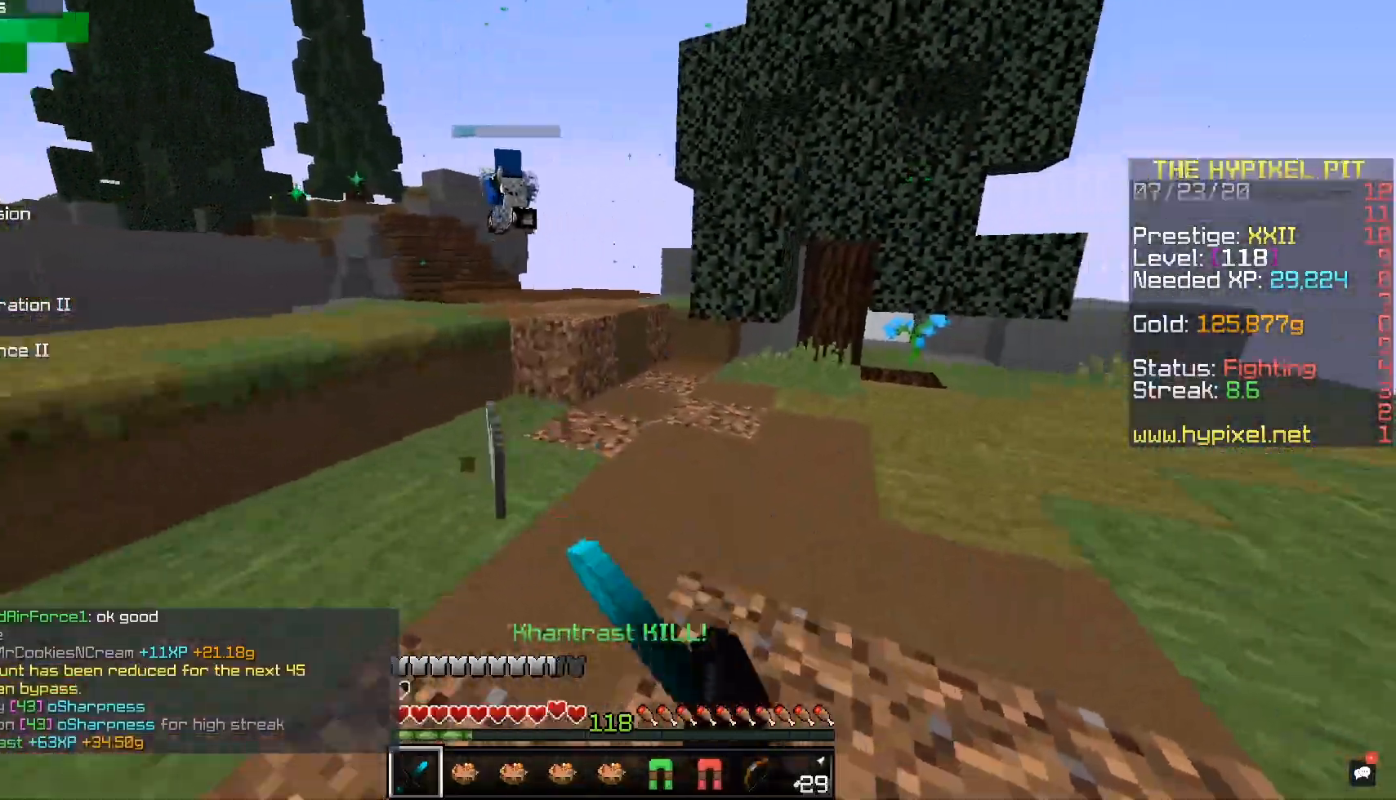
{"keys": ["d", "w"], "mouse": ["right"], "events": [[117, "mouse_left", "up"], [333, "mouse_right", "down"], [450, "d", "down"]]}
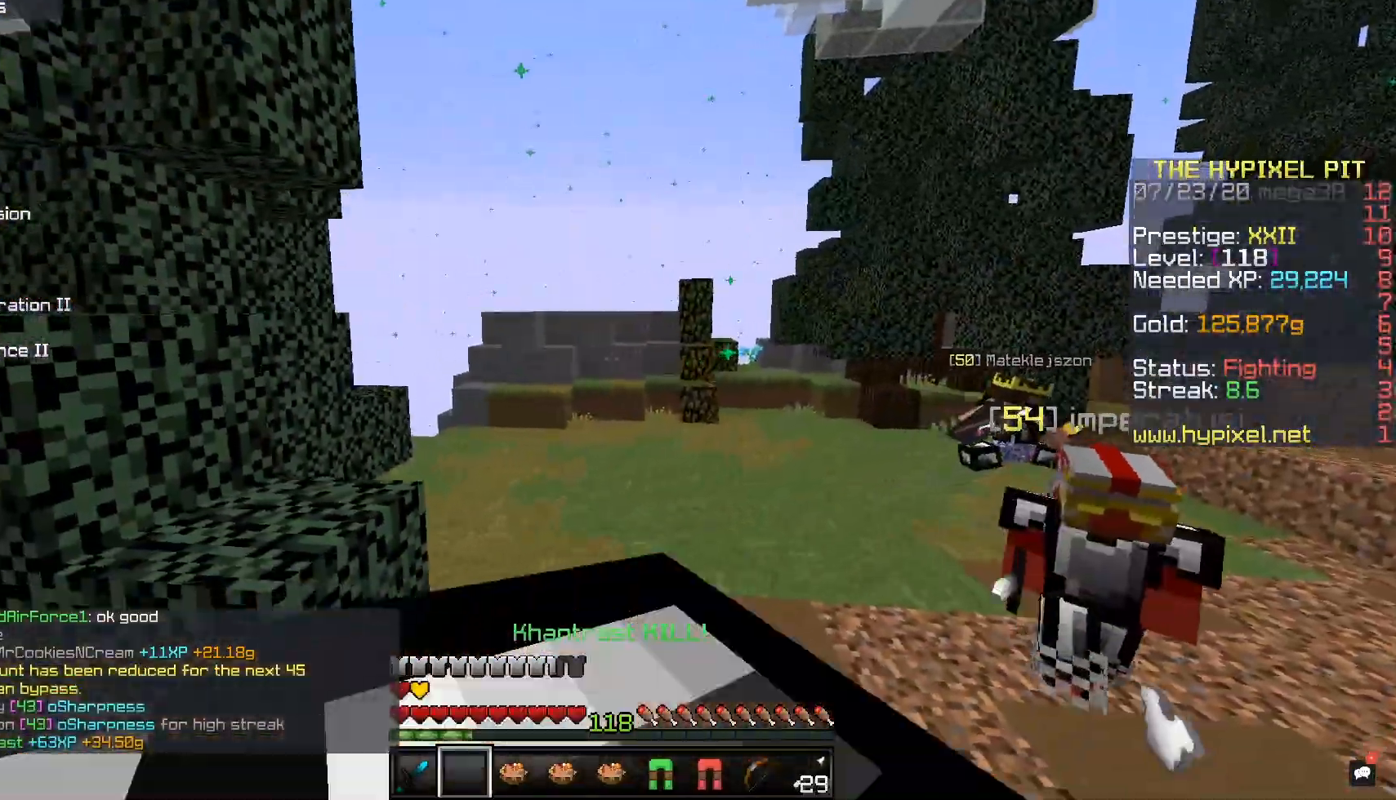
{"keys": ["w"], "mouse": ["left"], "events": [[17, "mouse_right", "up"], [150, "mouse_left", "down"], [300, "d", "up"]]}
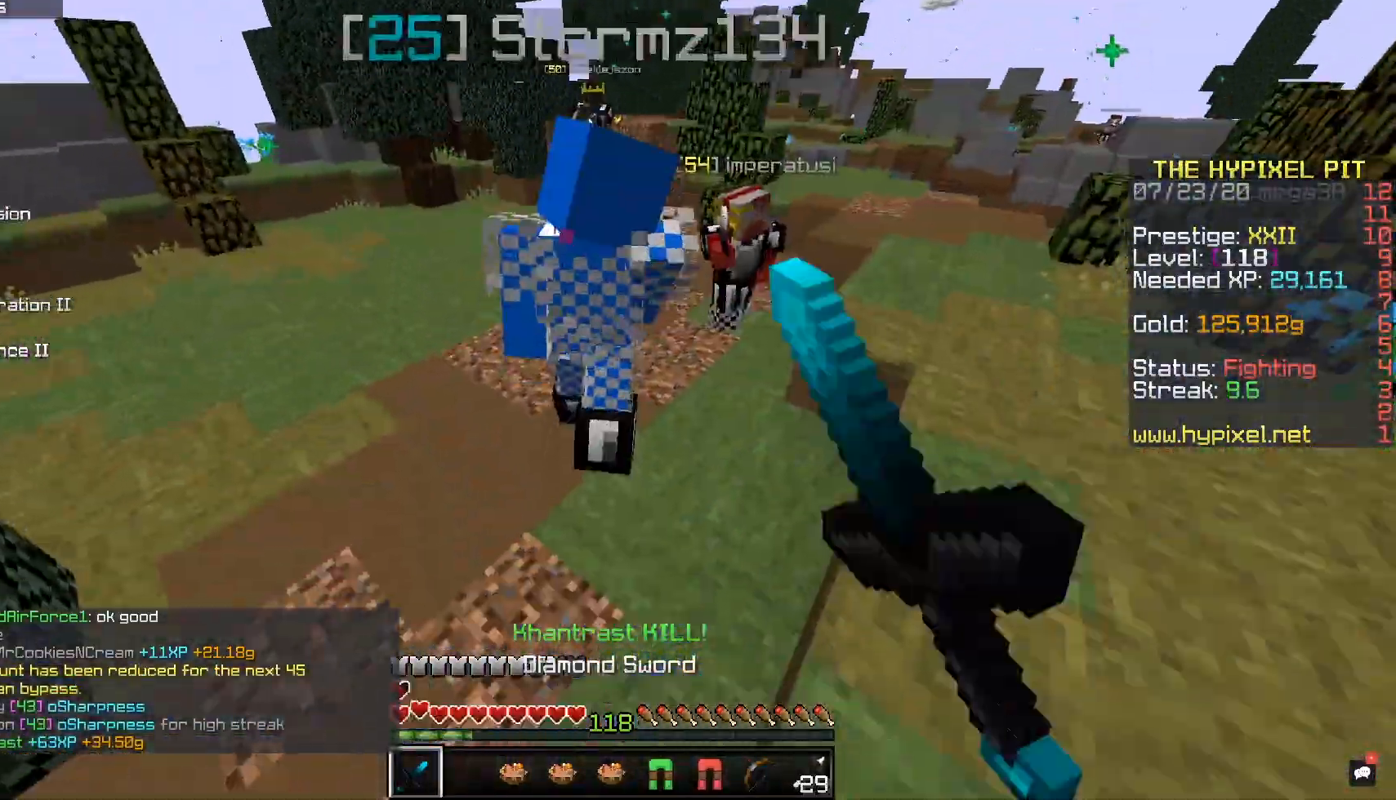
{"keys": ["d", "w"], "mouse": ["left"], "events": [[400, "d", "down"]]}
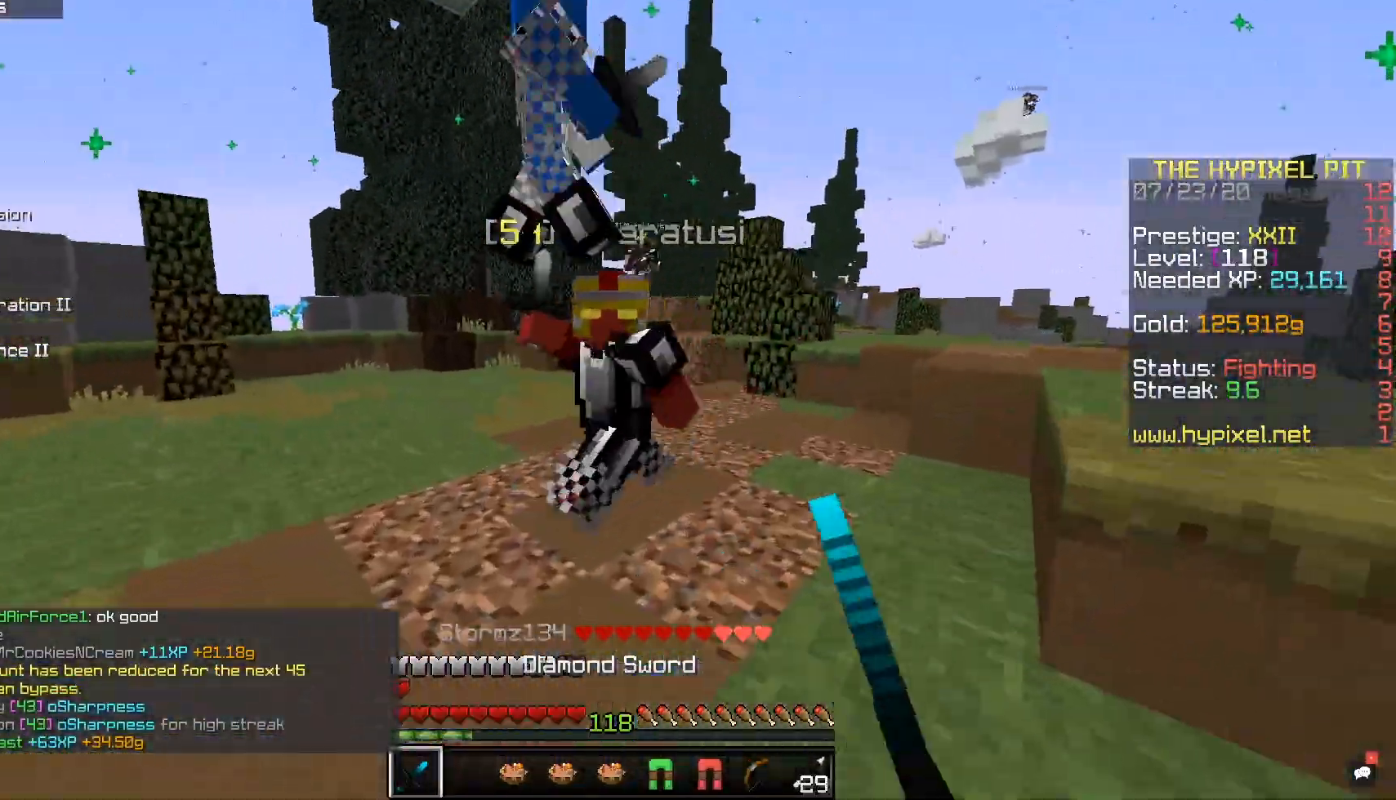
{"keys": ["a", "w"], "mouse": ["left"], "events": [[200, "a", "down"], [200, "w", "up"], [300, "d", "up"], [300, "w", "down"]]}
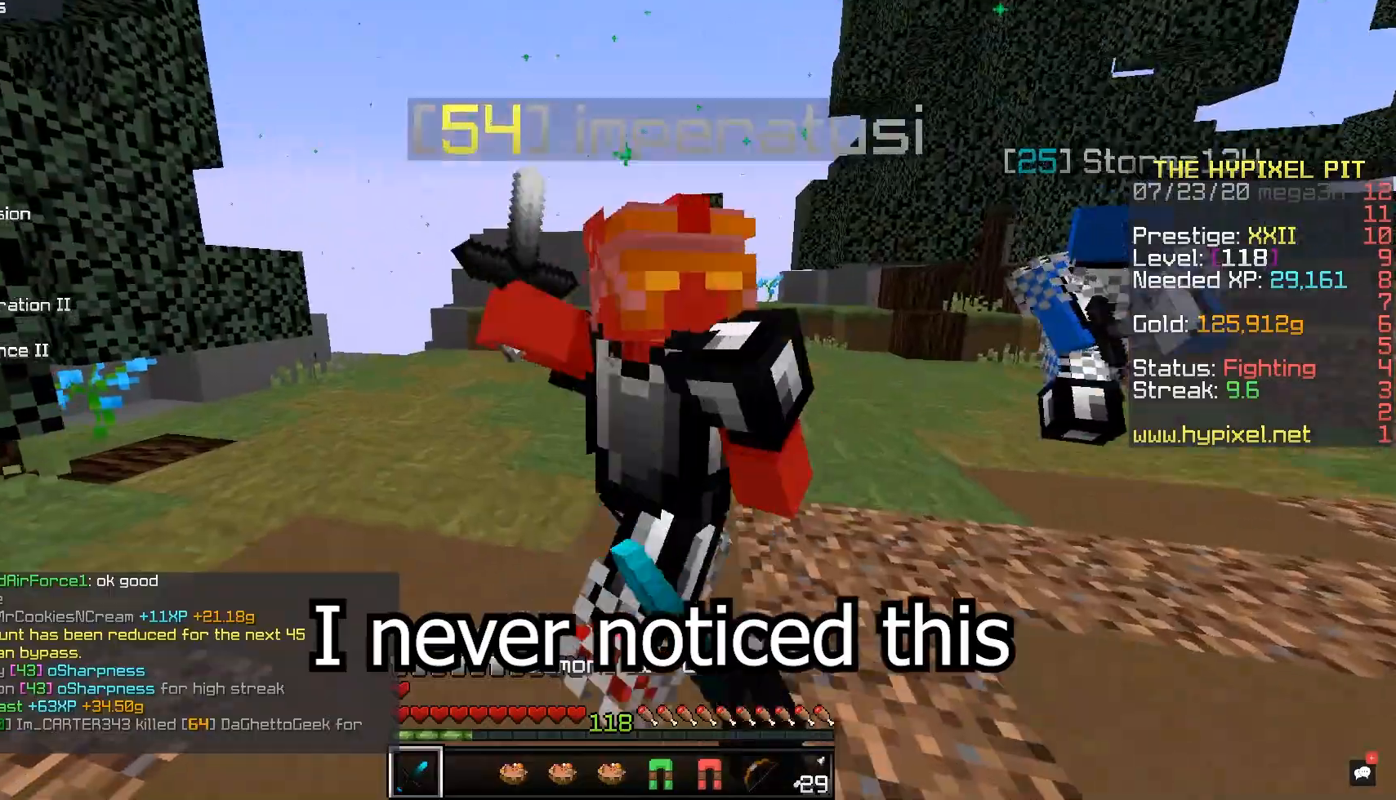
{"keys": ["a", "w"], "mouse": ["left"], "events": [[150, "w", "up"], [450, "w", "down"]]}
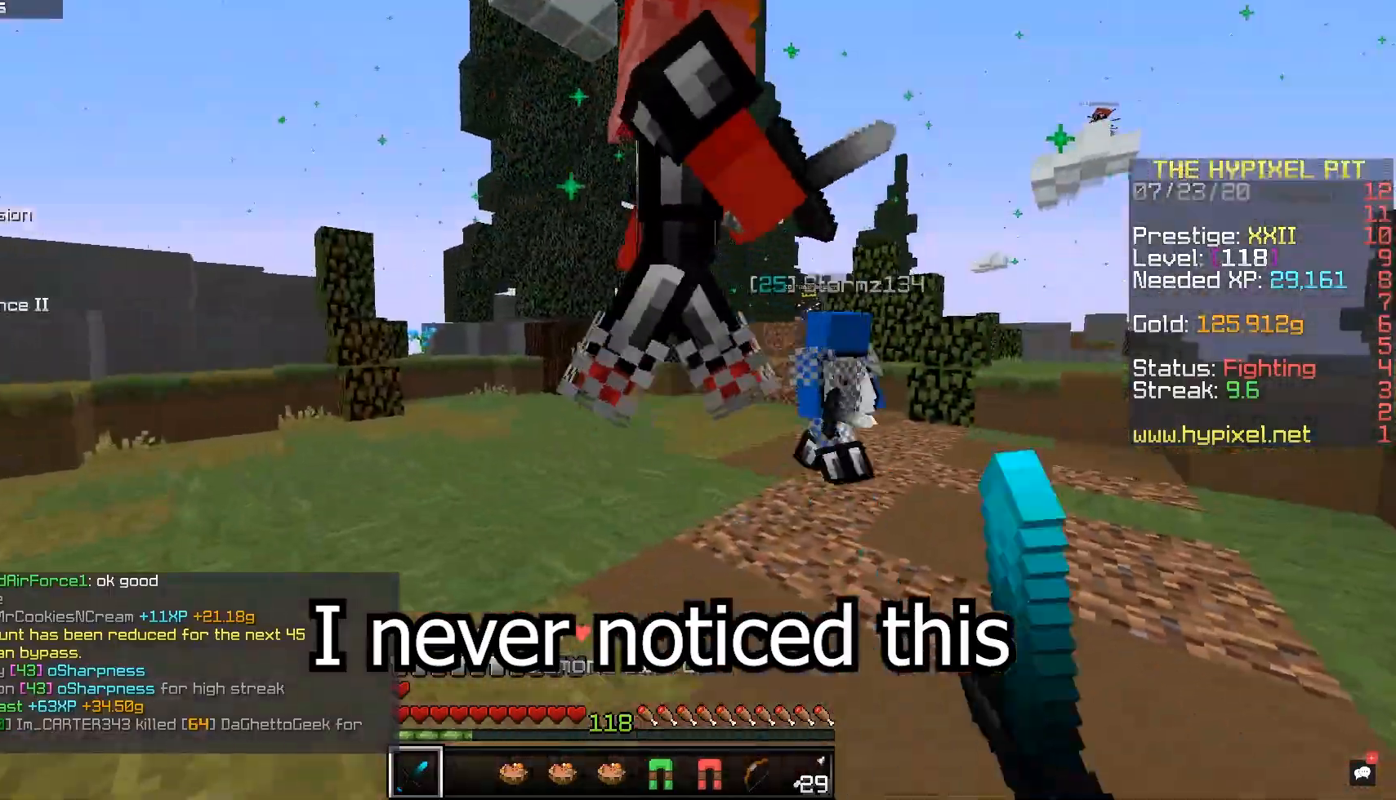
{"keys": ["d", "w"], "mouse": ["right"], "events": [[33, "a", "up"], [50, "d", "down"], [450, "mouse_left", "up"], [450, "mouse_right", "down"]]}
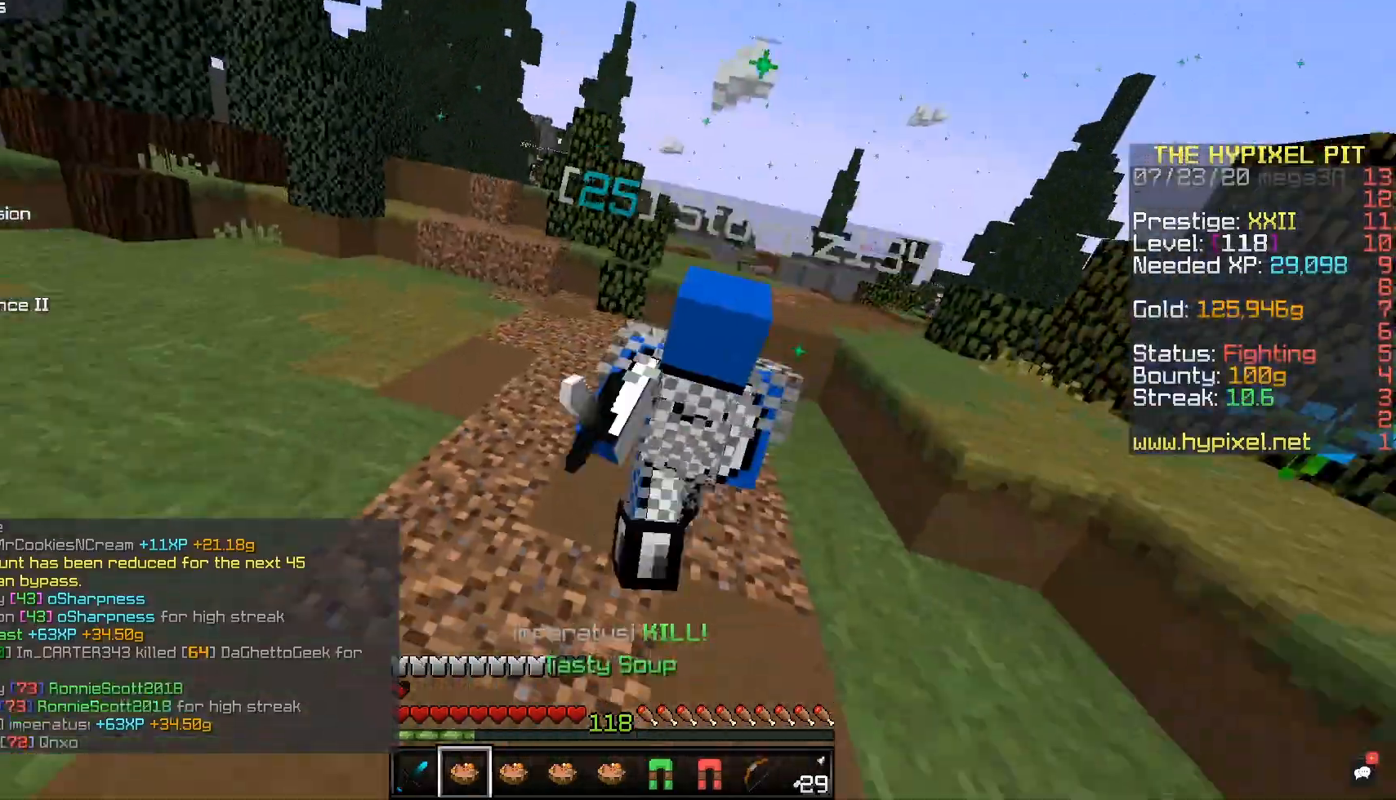
{"keys": ["w"], "mouse": ["left"], "events": [[133, "mouse_right", "up"], [150, "mouse_left", "down"], [450, "d", "up"]]}
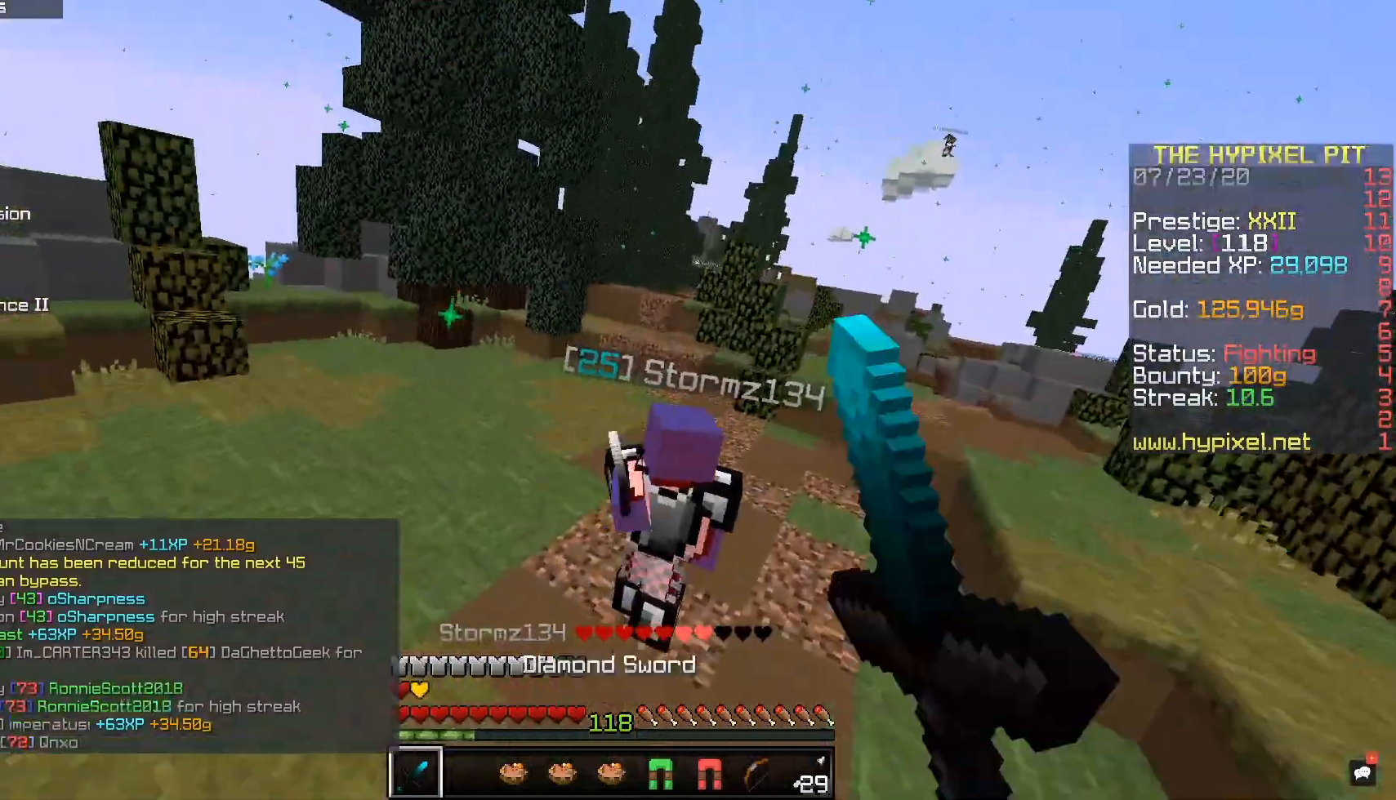
{"keys": ["w"], "mouse": ["left"], "events": [[50, "a", "down"], [200, "a", "up"]]}
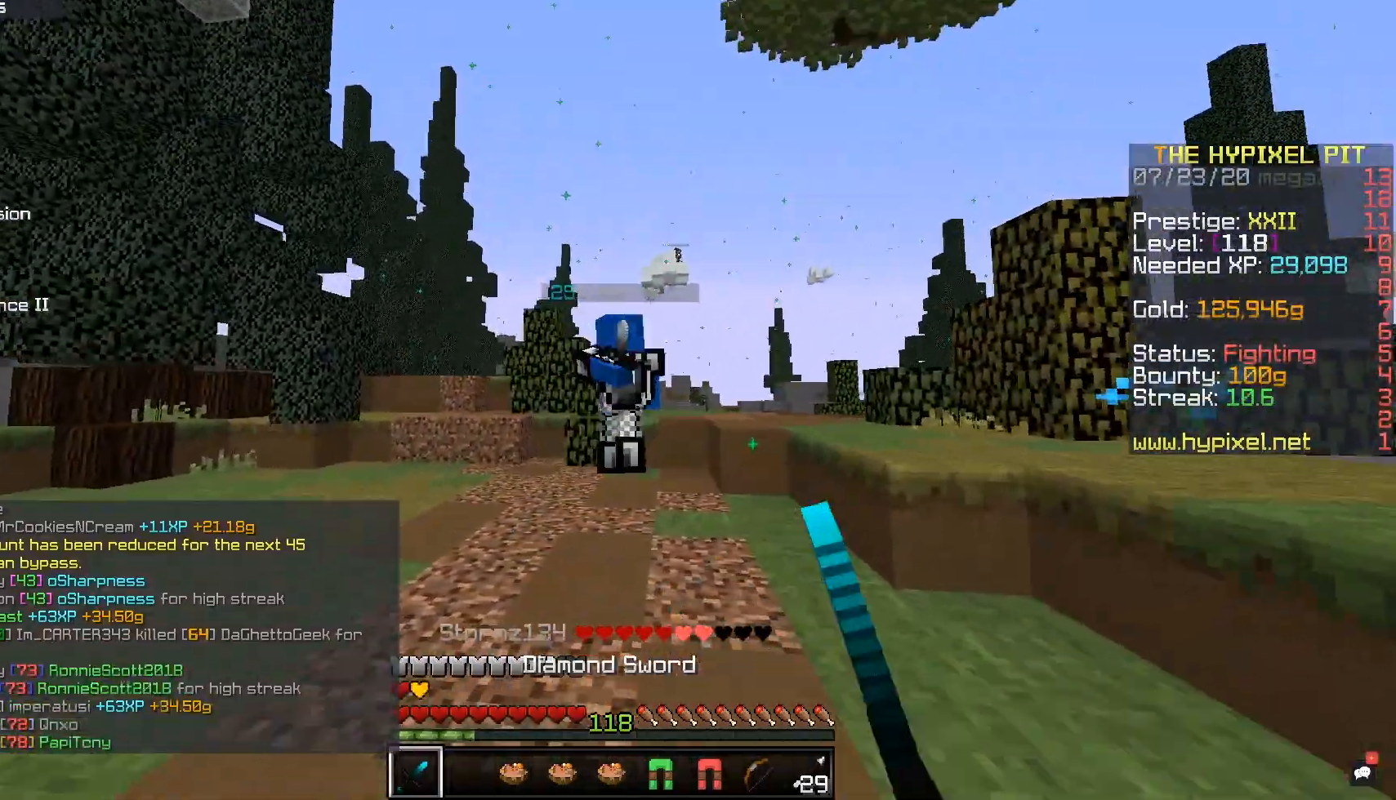
{"keys": ["d", "w"], "mouse": ["left"], "events": [[50, "d", "down"]]}
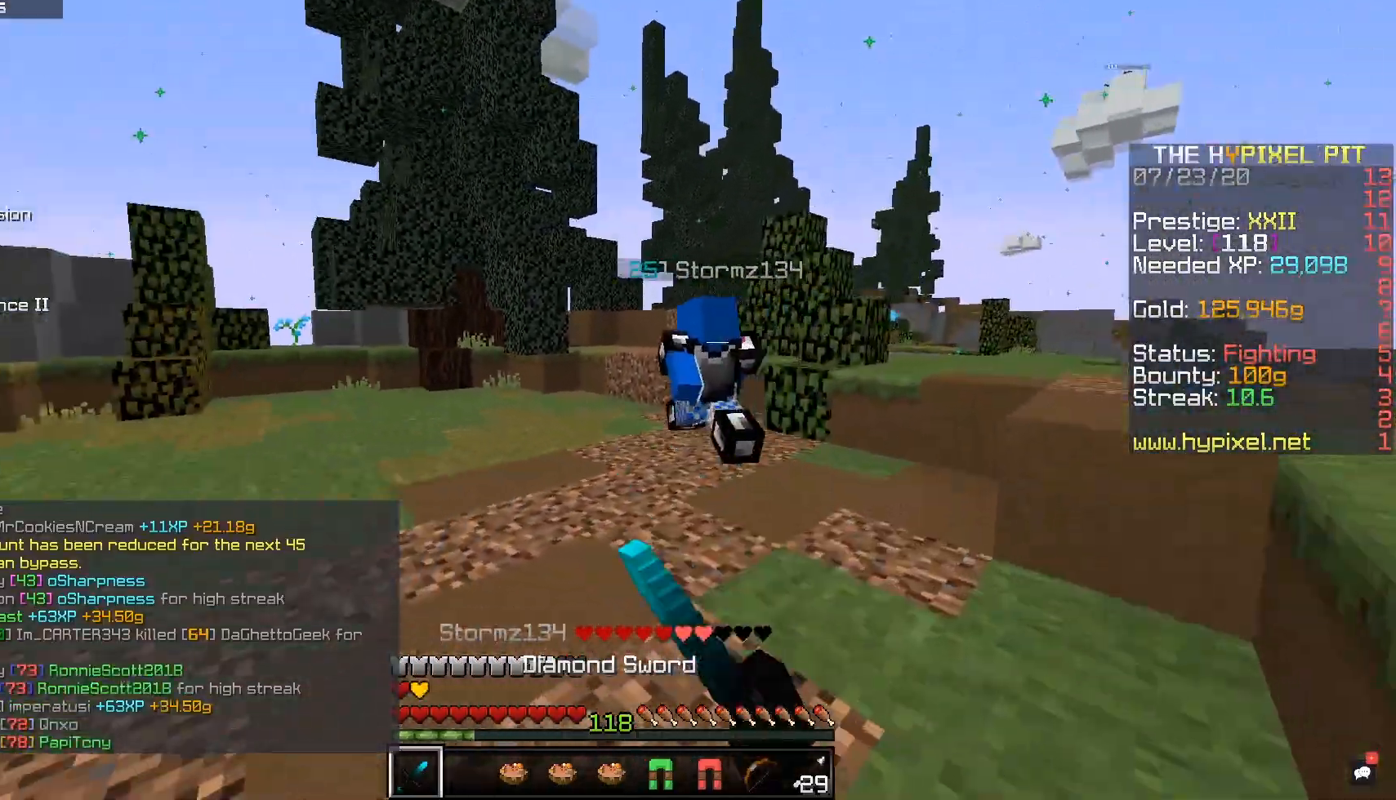
{"keys": ["space", "w"], "mouse": ["left"], "events": [[100, "d", "up"], [300, "space", "down"]]}
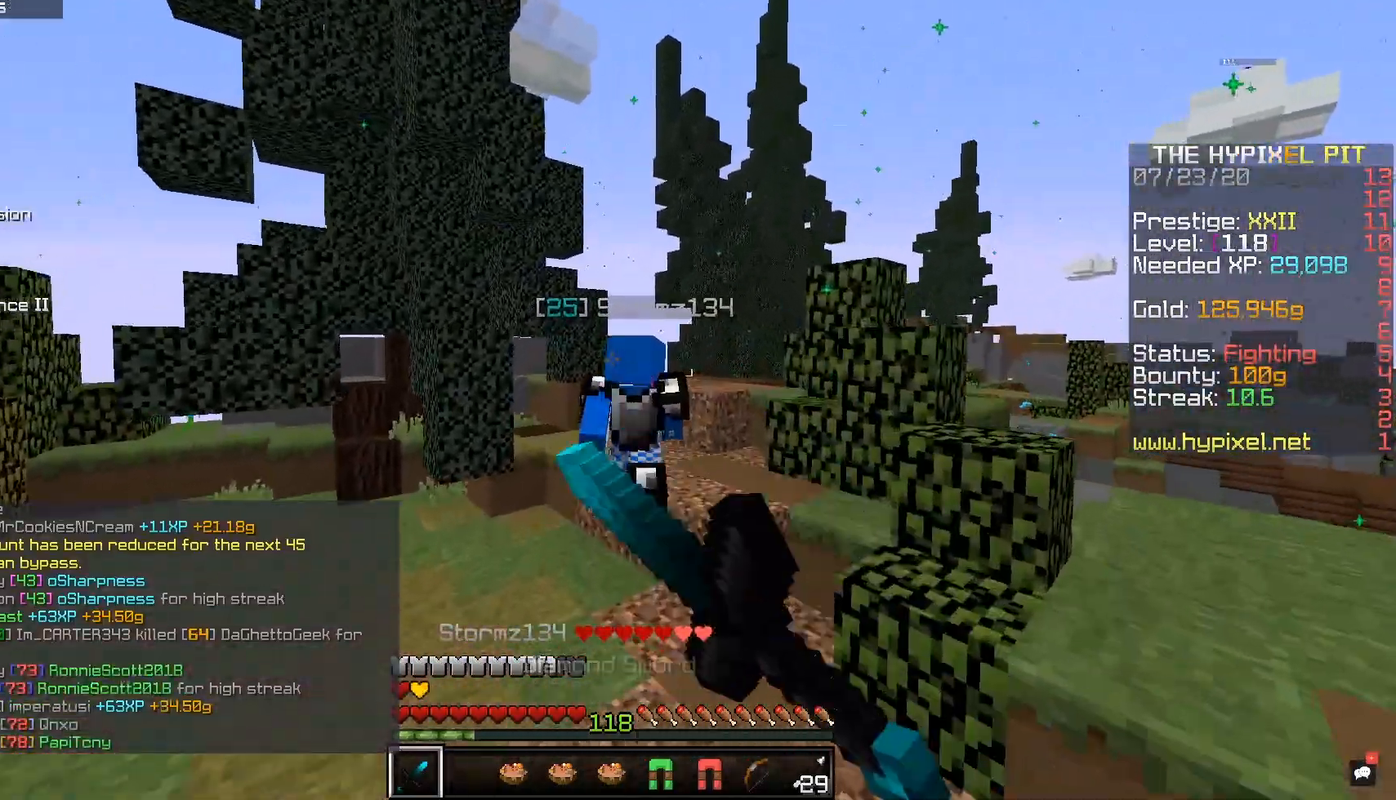
{"keys": ["space", "w"], "mouse": [], "events": [[83, "mouse_left", "up"], [100, "space", "up"], [200, "space", "down"]]}
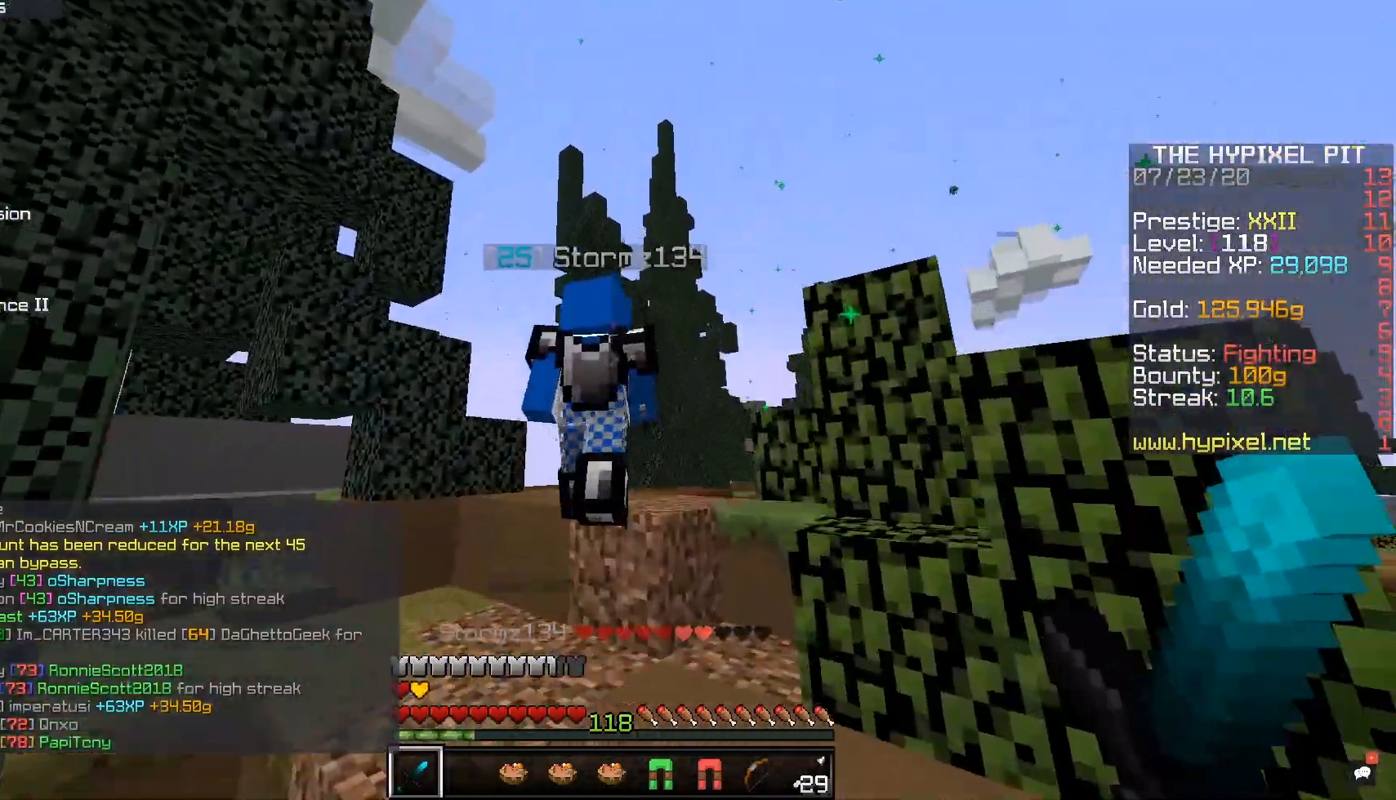
{"keys": ["space", "w"], "mouse": ["left"], "events": [[50, "mouse_left", "down"], [117, "space", "up"], [200, "space", "down"]]}
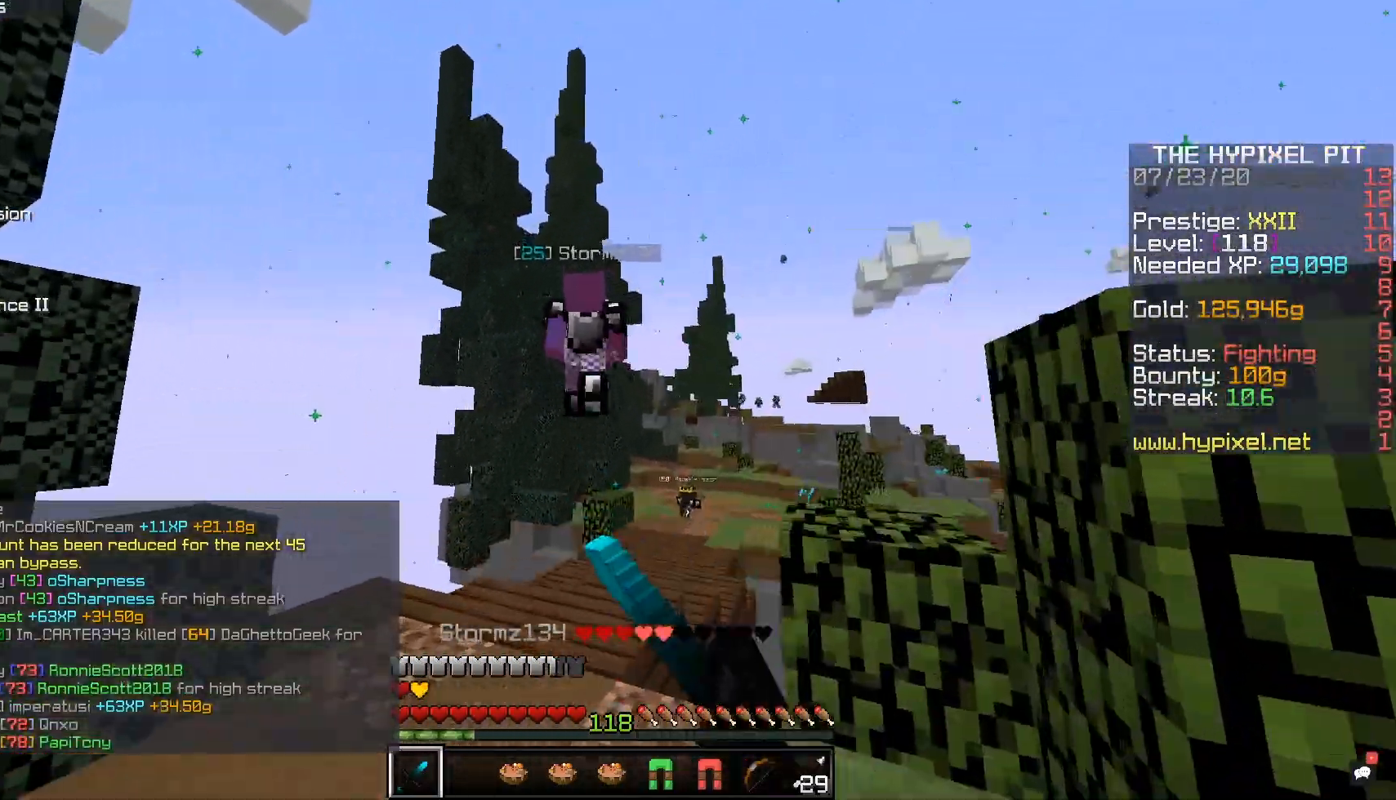
{"keys": ["a", "s"], "mouse": ["right"], "events": [[150, "a", "down"], [167, "mouse_left", "up"], [167, "space", "up"], [300, "mouse_right", "down"], [350, "w", "up"], [450, "s", "down"]]}
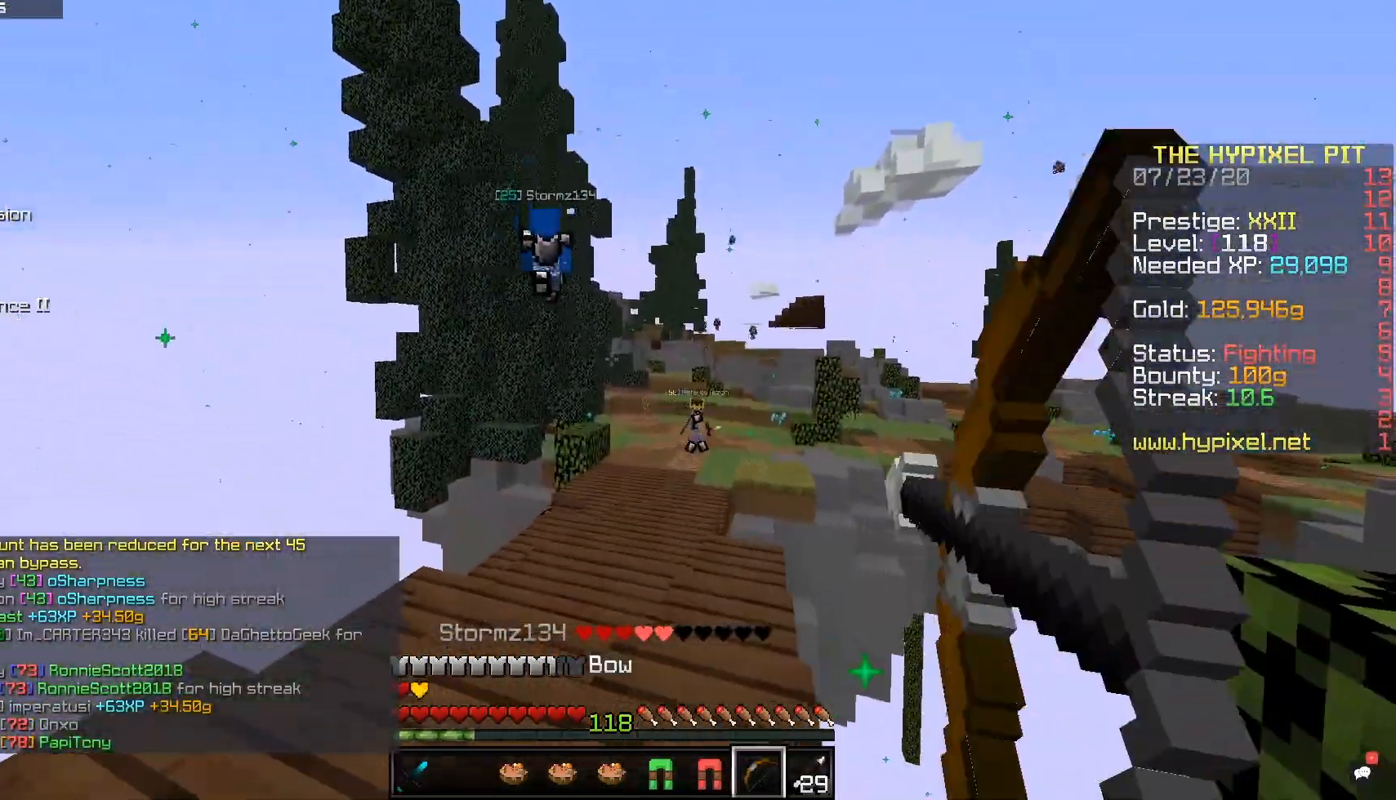
{"keys": ["a", "s"], "mouse": ["right"], "events": [[33, "a", "up"], [200, "a", "down"]]}
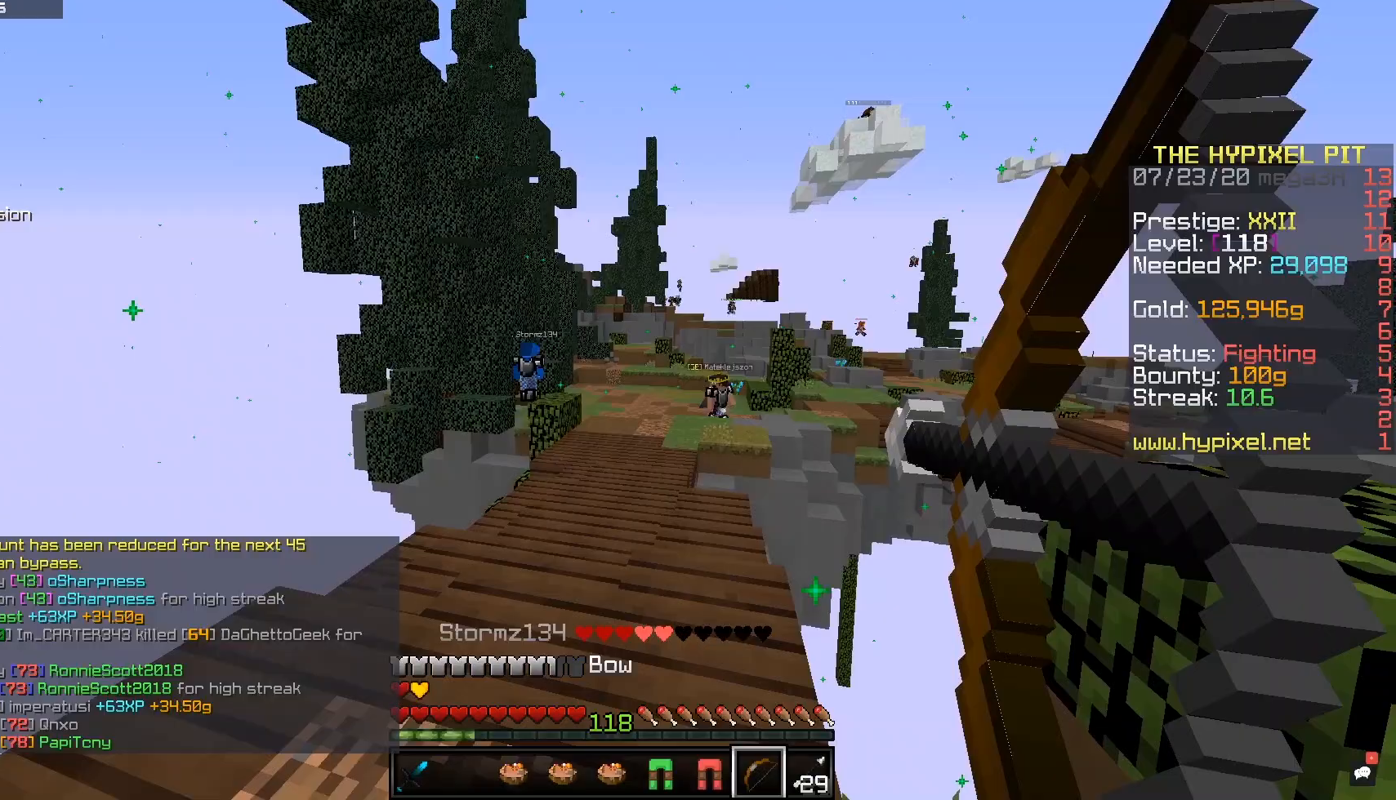
{"keys": ["a"], "mouse": ["right"], "events": [[250, "a", "up"], [383, "s", "up"], [450, "a", "down"]]}
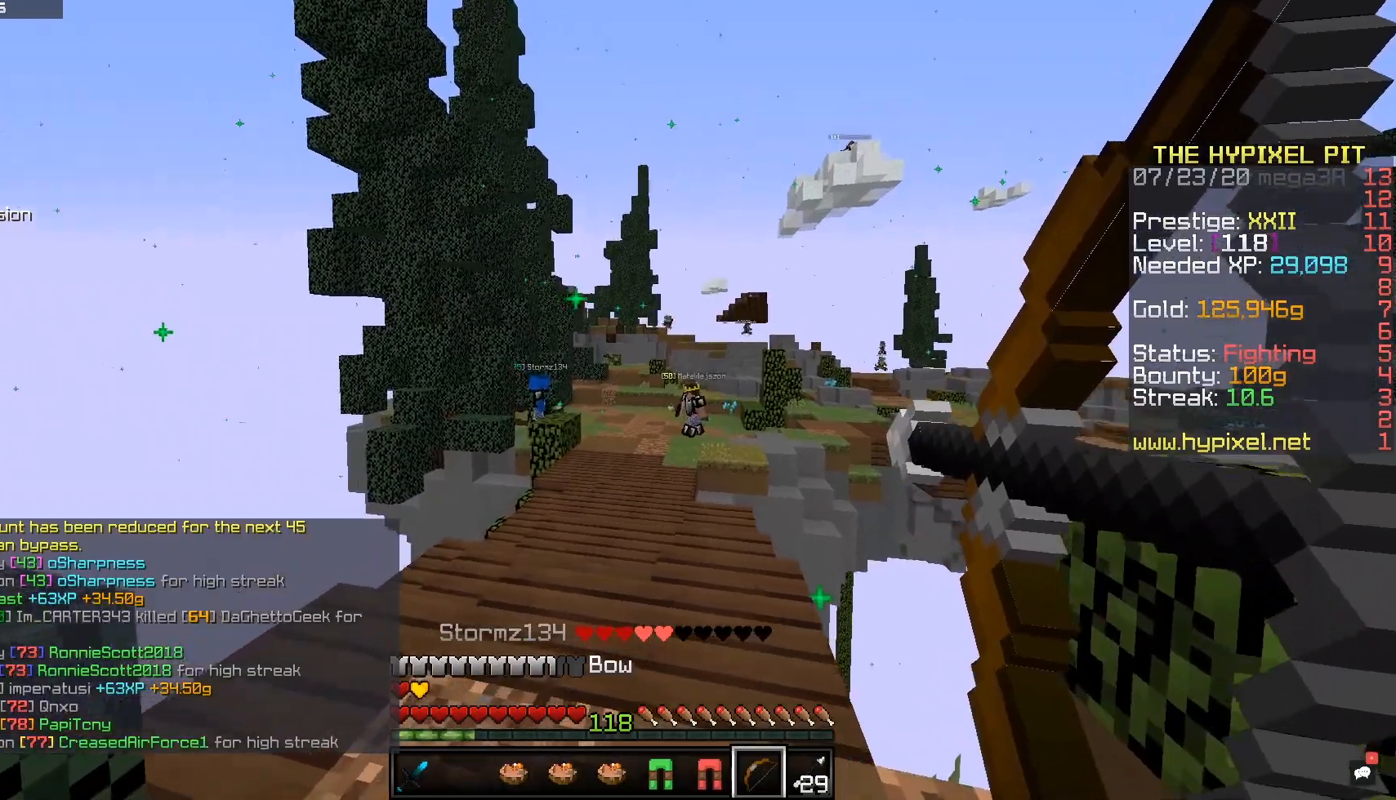
{"keys": ["s", "space"], "mouse": [], "events": [[50, "s", "down"], [183, "a", "up"], [217, "mouse_right", "up"], [250, "a", "down"], [433, "space", "down"], [450, "a", "up"]]}
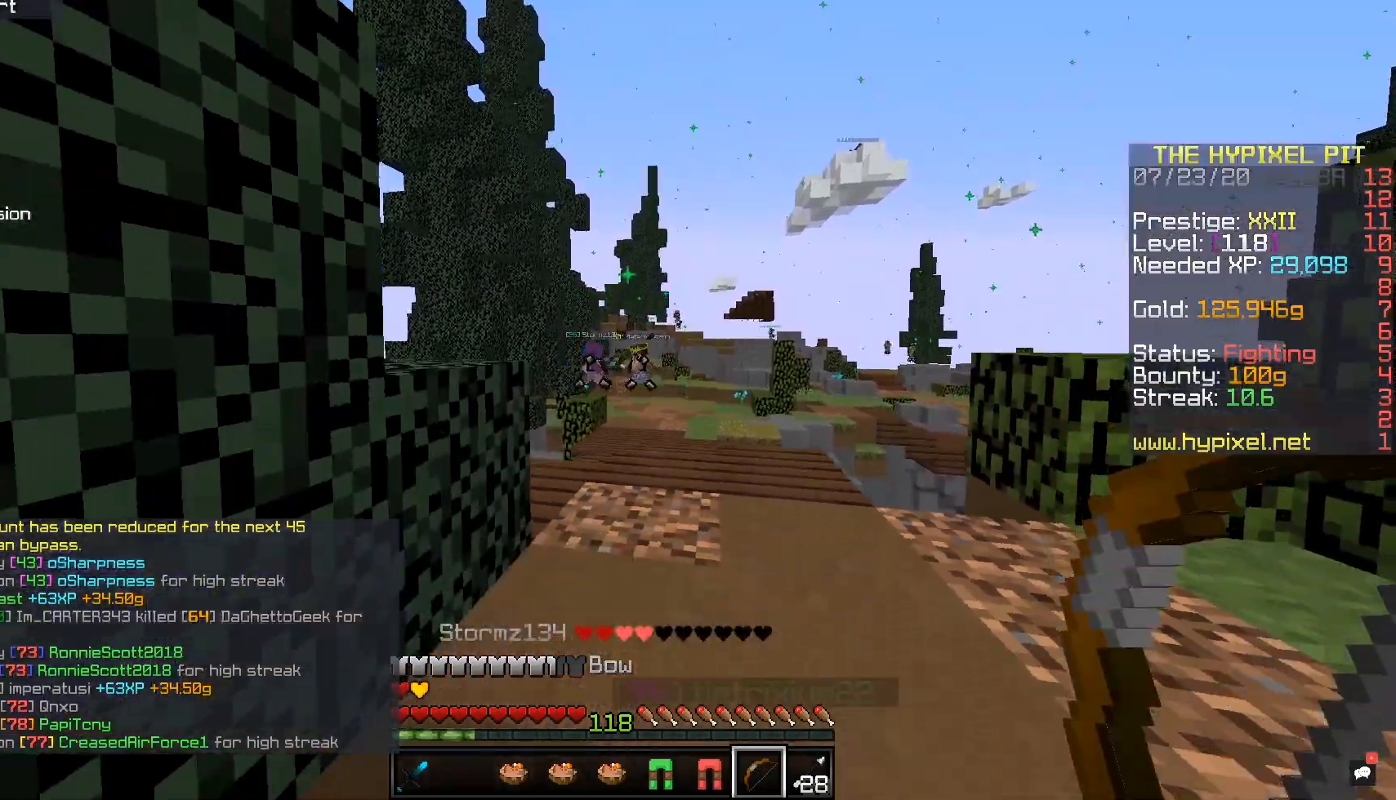
{"keys": ["d", "w"], "mouse": ["right"], "events": [[100, "mouse_right", "down"], [150, "space", "up"], [167, "s", "up"], [250, "w", "down"], [300, "d", "down"]]}
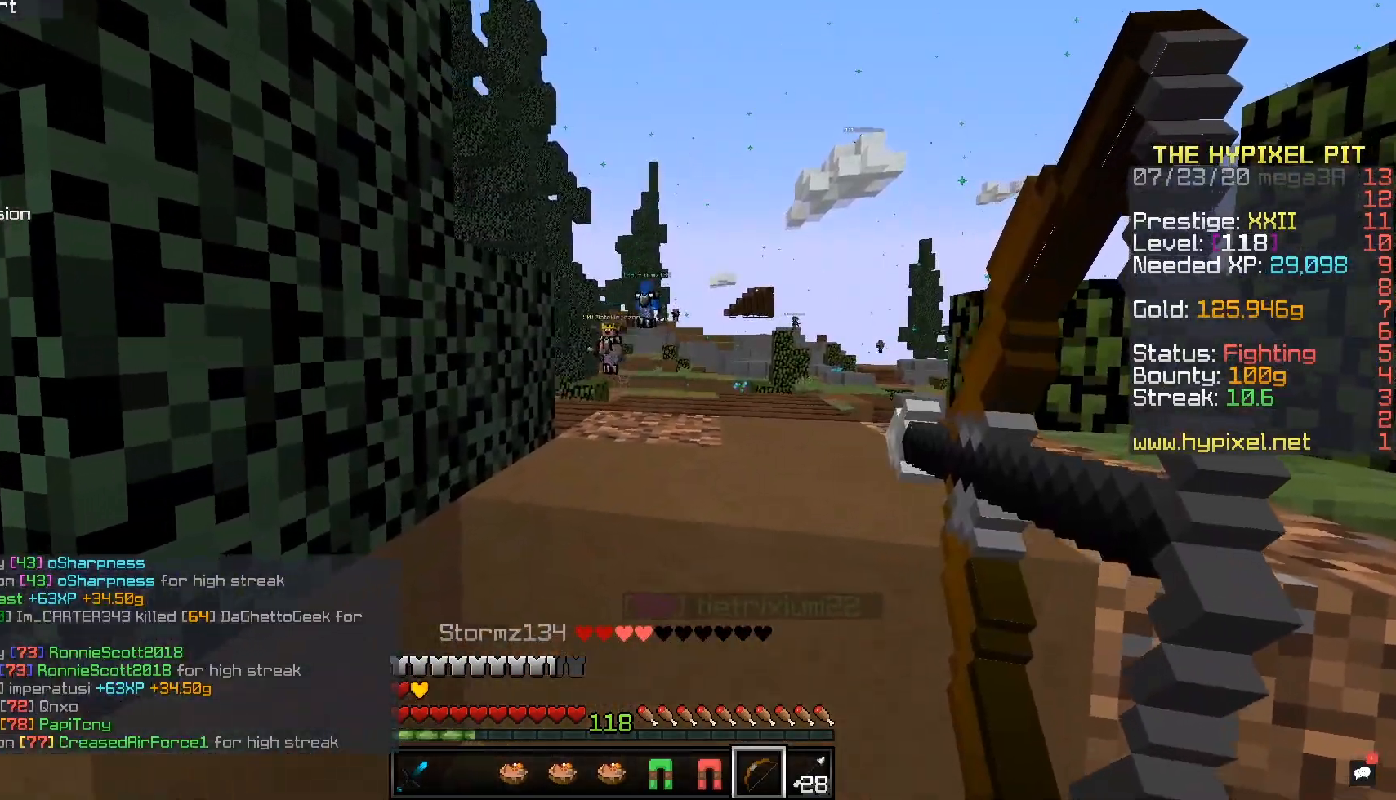
{"keys": ["w"], "mouse": ["right"], "events": [[83, "space", "down"], [283, "d", "up"], [317, "space", "up"]]}
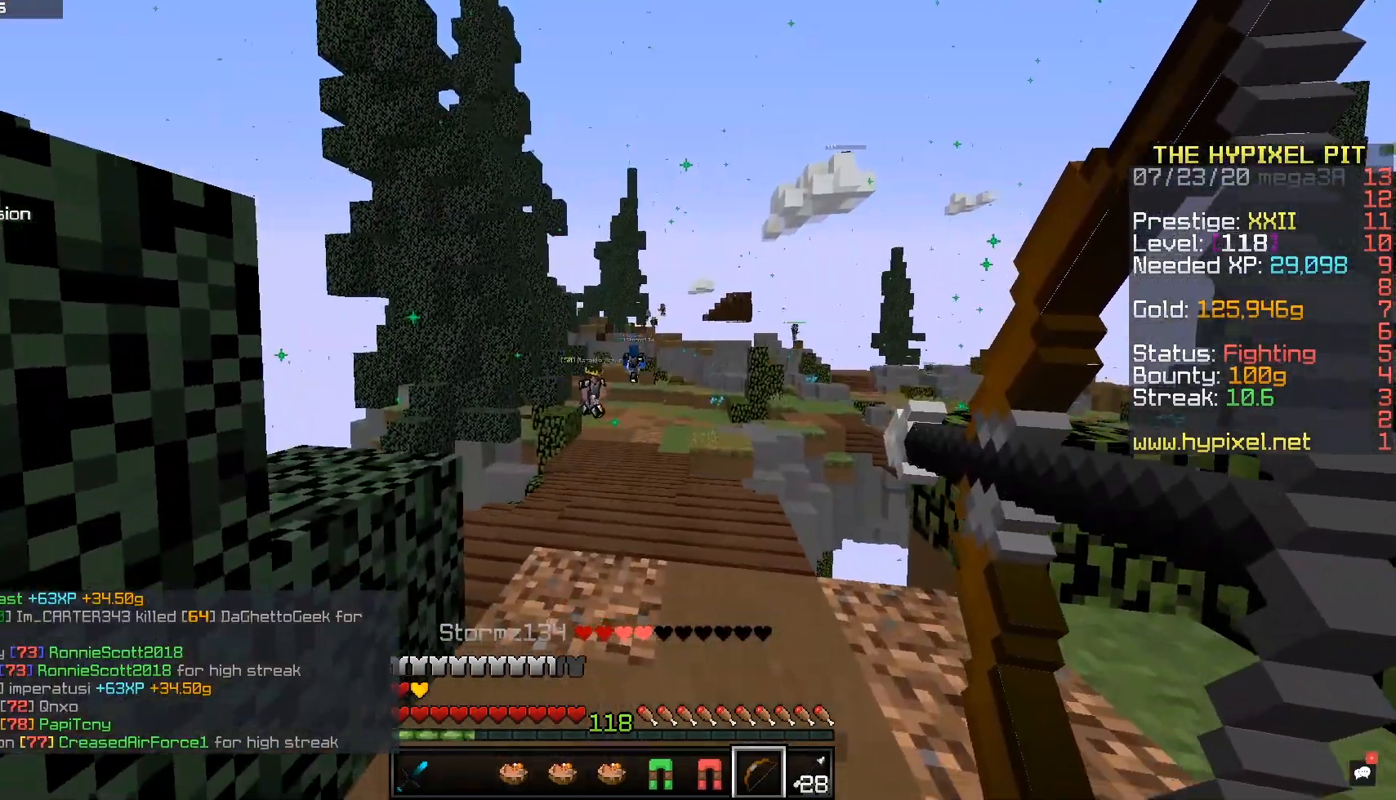
{"keys": ["d", "w"], "mouse": [], "events": [[67, "w", "up"], [100, "s", "down"], [183, "d", "down"], [200, "mouse_right", "up"], [283, "s", "up"], [283, "w", "down"]]}